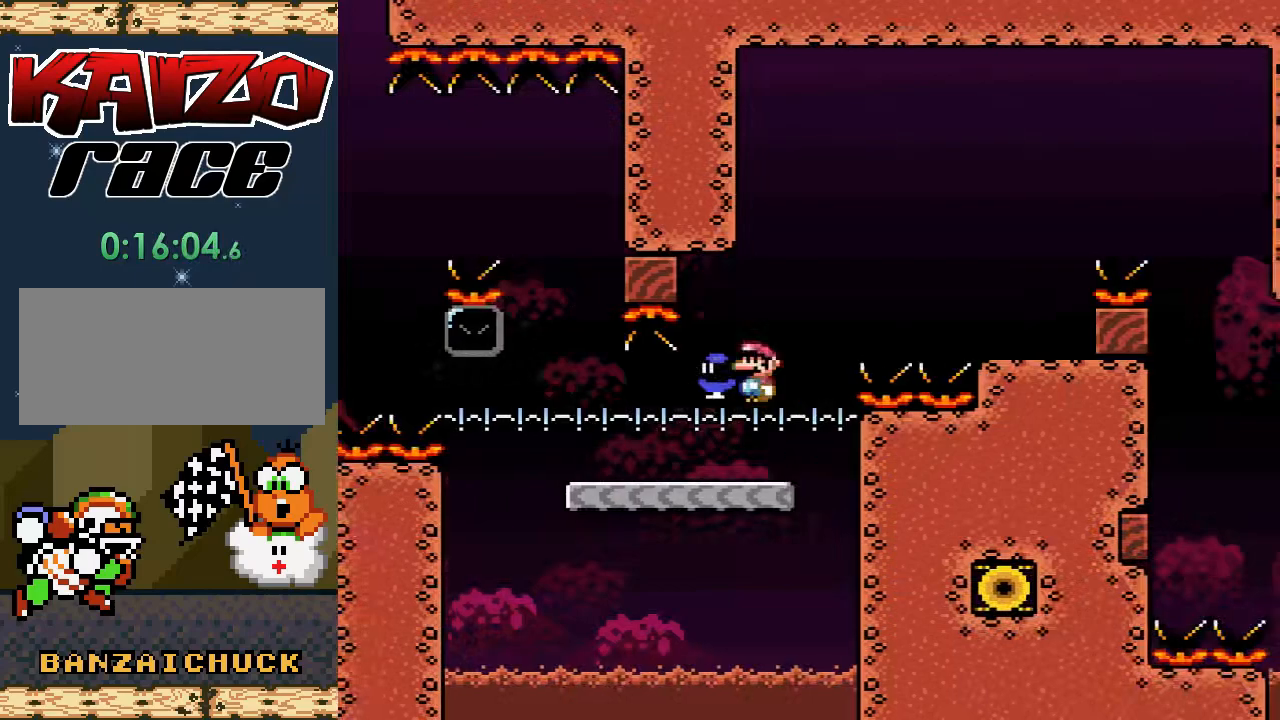
Gameplay with a controller (Nintendo layout); each line is a JSON object with the inputs held at the frame after it. "events" lists button and stick changes between this image and that frame as [ms after this image, input, new state], when the widget could be followed in between. Not read: L3 R3.
{"buttons": ["X", "DPAD_LEFT"], "events": [[267, "A", "up"], [283, "DPAD_RIGHT", "up"], [417, "DPAD_LEFT", "down"]]}
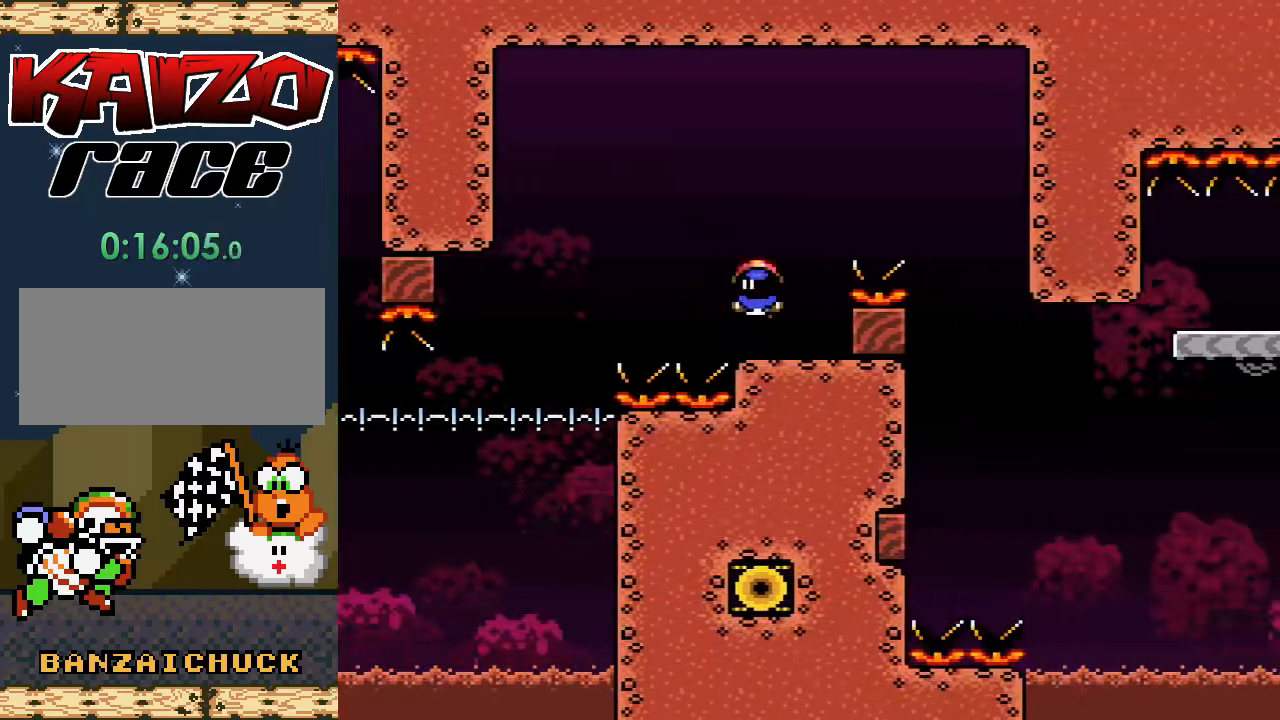
{"buttons": ["A", "X"], "events": [[50, "DPAD_LEFT", "up"], [183, "A", "down"], [300, "DPAD_RIGHT", "down"], [433, "DPAD_RIGHT", "up"]]}
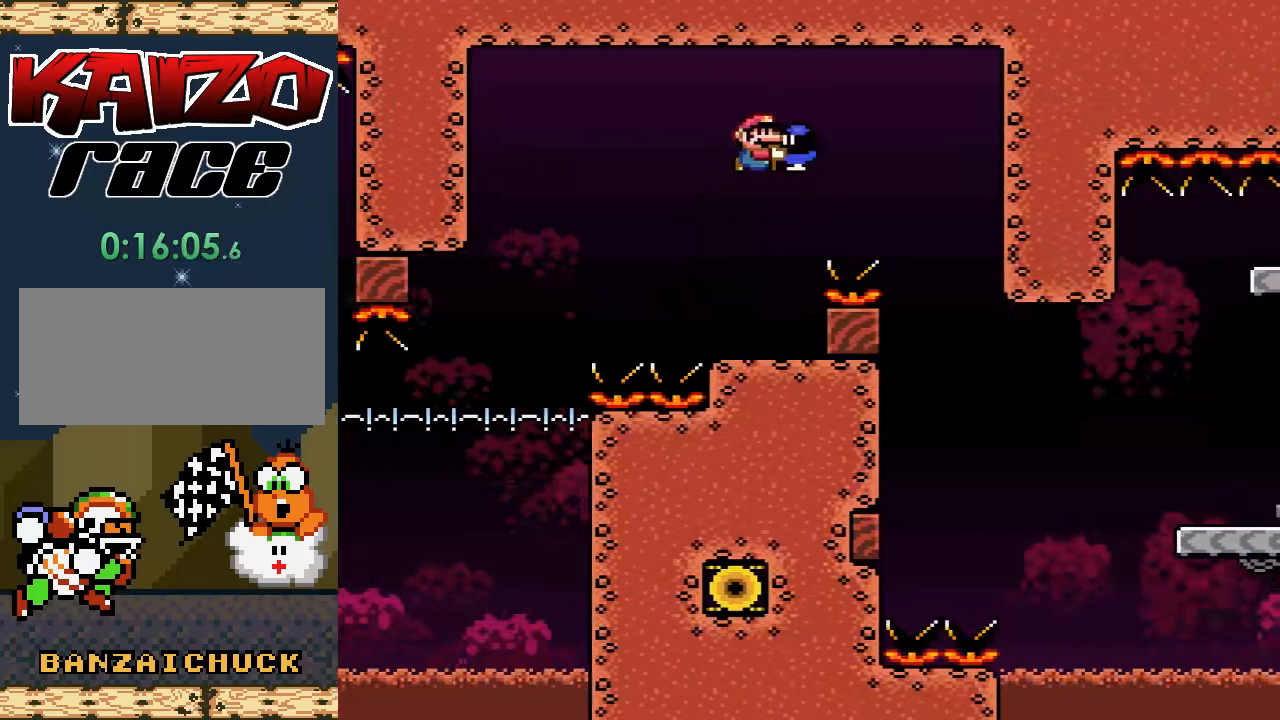
{"buttons": ["X"], "events": [[117, "X", "up"], [133, "A", "up"], [167, "DPAD_LEFT", "down"], [217, "X", "down"], [333, "DPAD_LEFT", "up"]]}
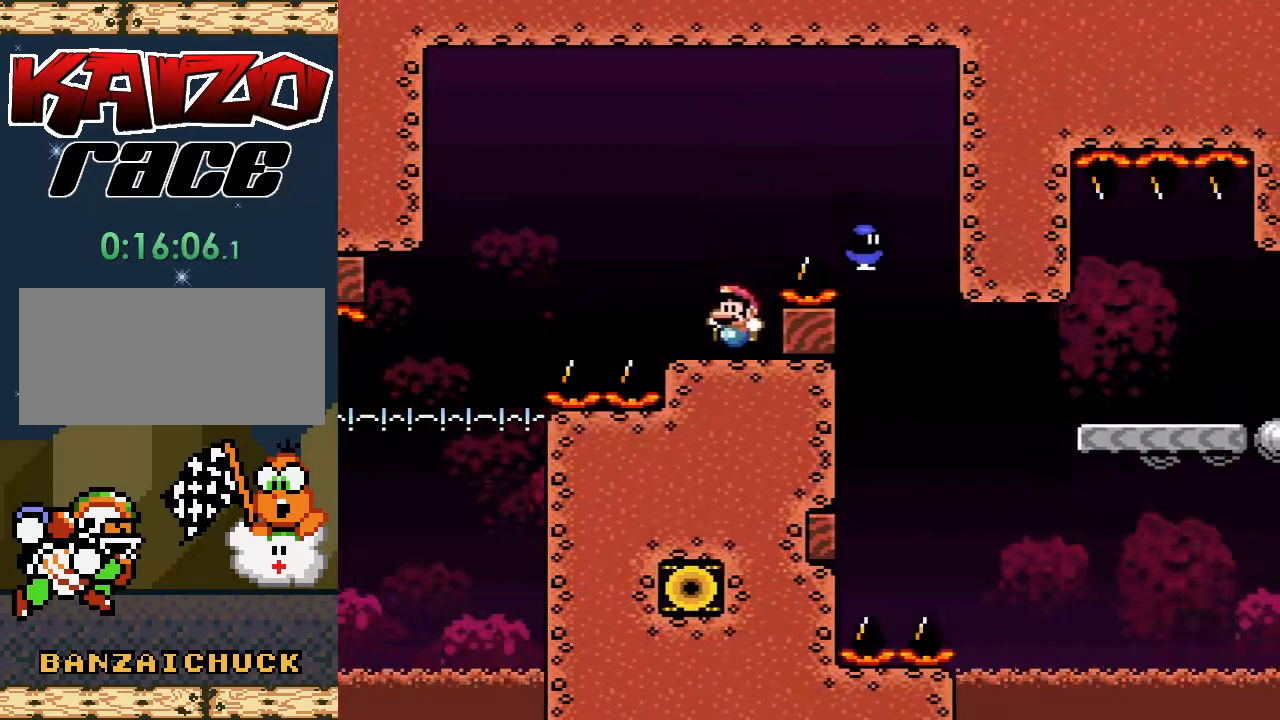
{"buttons": ["A", "X", "DPAD_RIGHT"], "events": [[300, "DPAD_RIGHT", "down"], [317, "A", "down"]]}
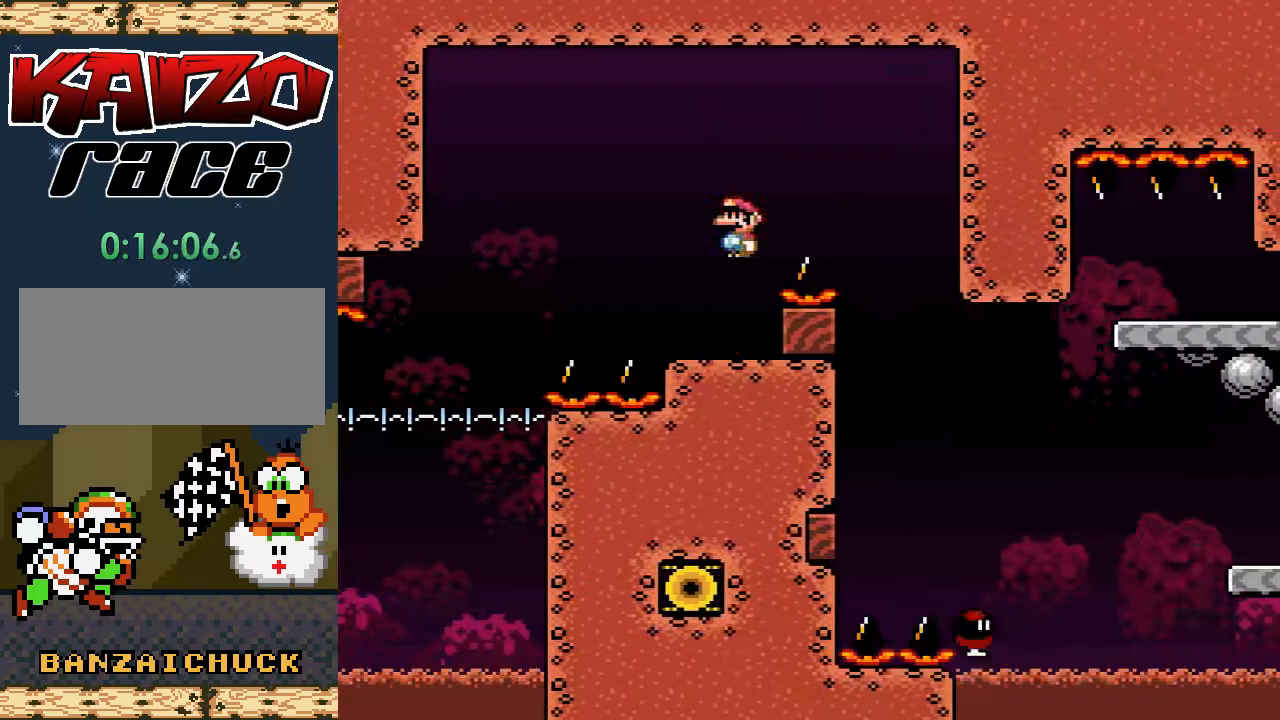
{"buttons": ["X", "DPAD_LEFT"], "events": [[67, "A", "up"], [100, "DPAD_RIGHT", "up"], [450, "DPAD_LEFT", "down"]]}
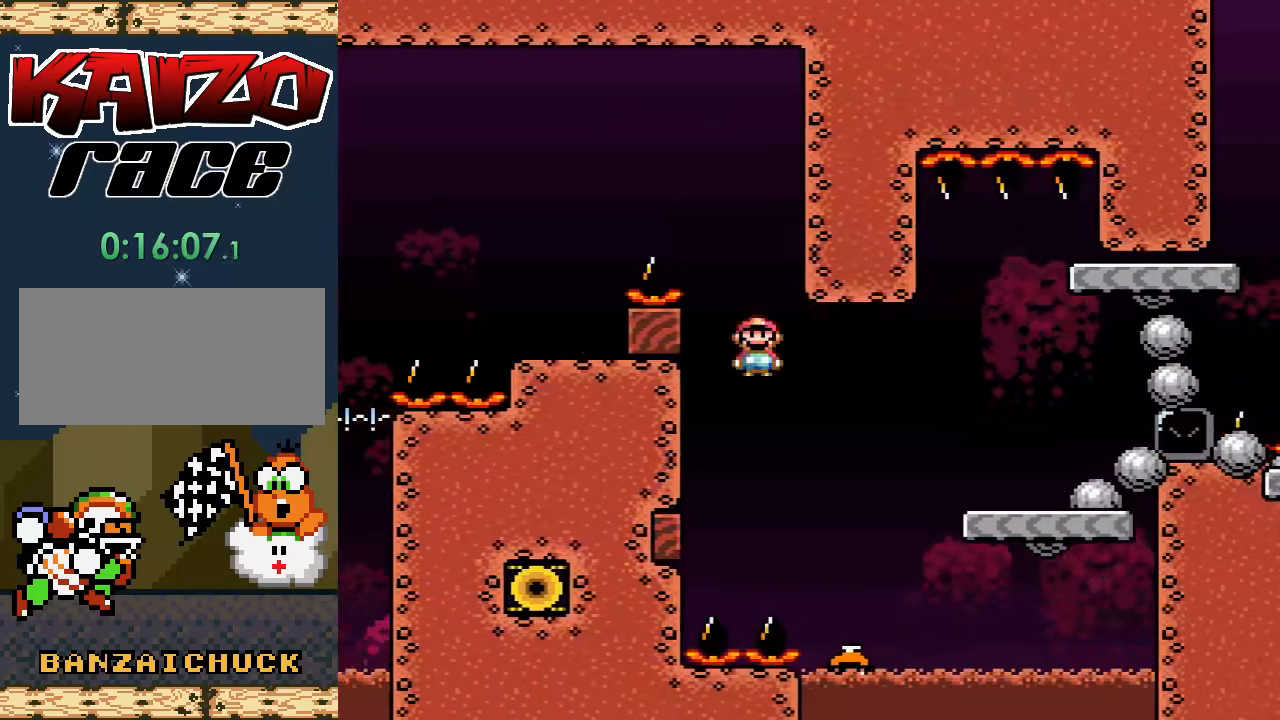
{"buttons": [], "events": [[83, "DPAD_LEFT", "up"], [200, "X", "up"]]}
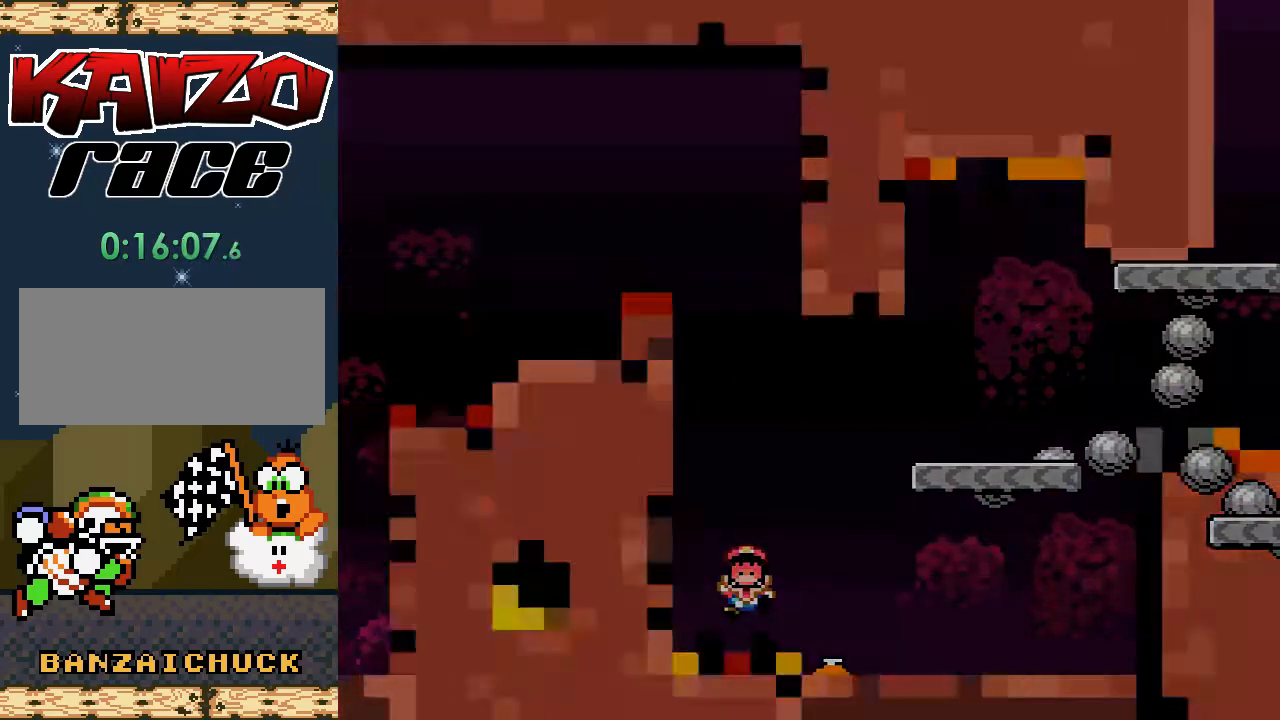
{"buttons": [], "events": []}
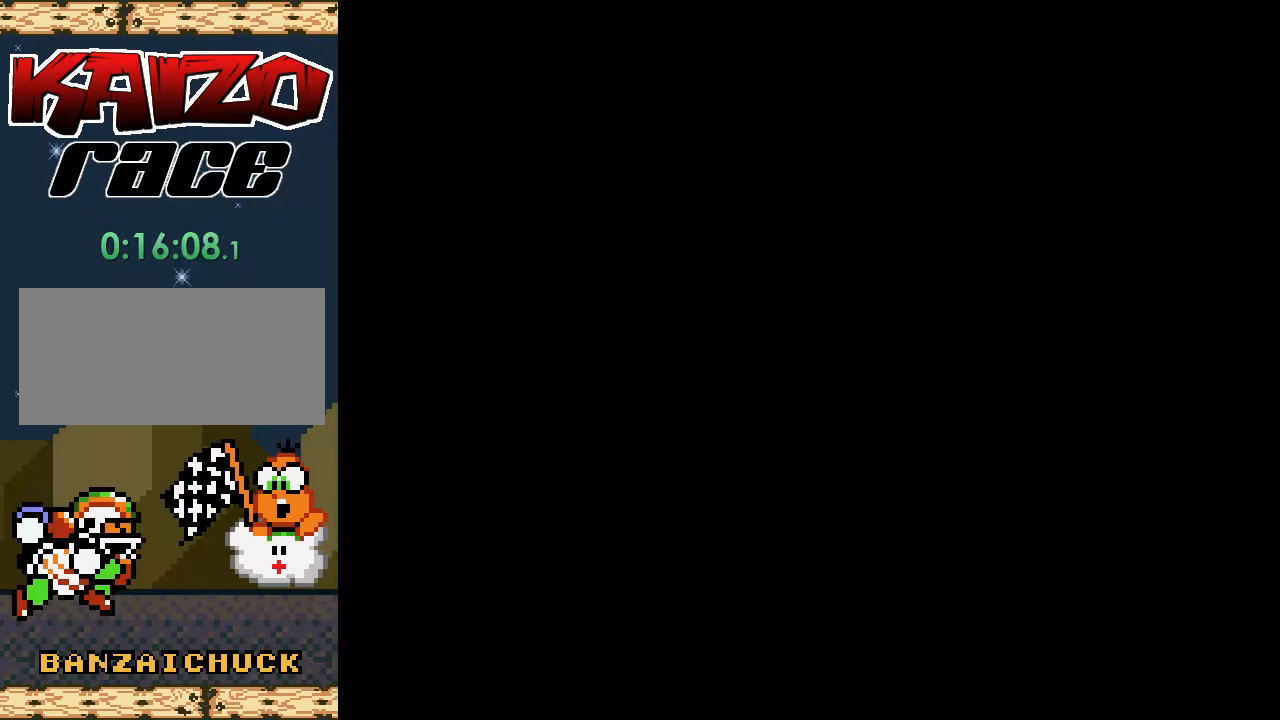
{"buttons": ["X"], "events": [[117, "X", "down"]]}
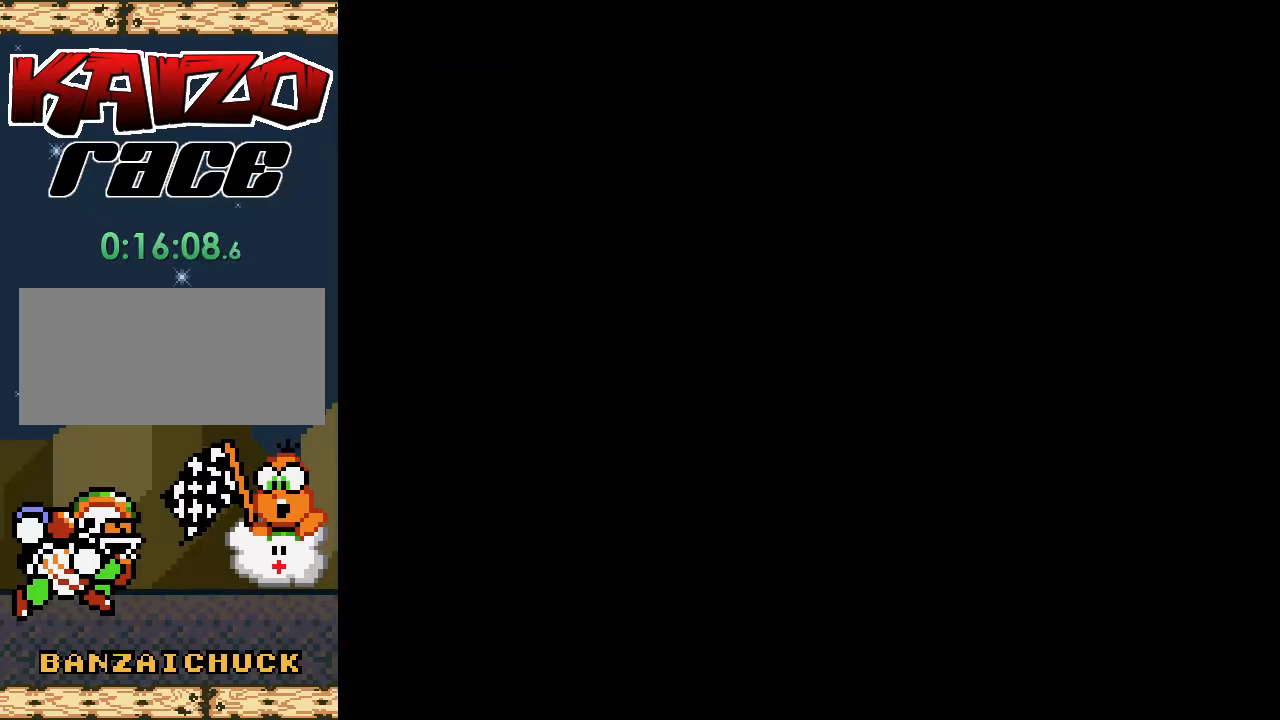
{"buttons": ["X"], "events": []}
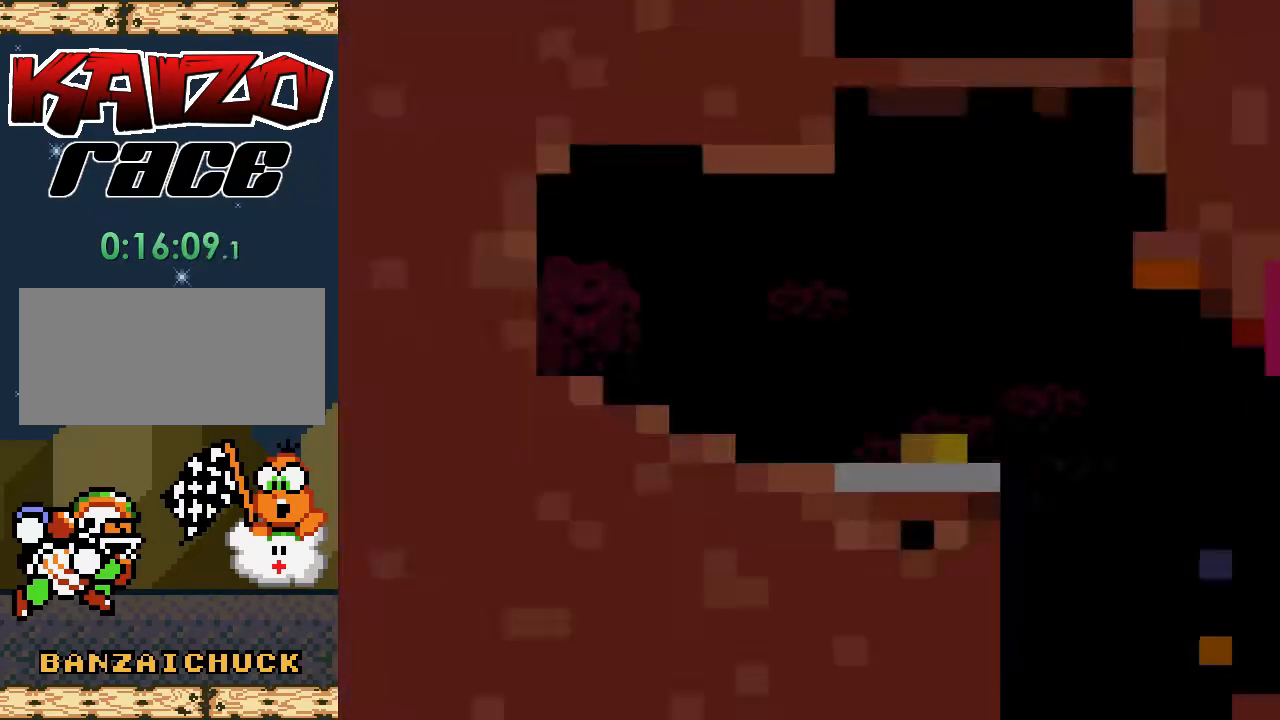
{"buttons": ["X"], "events": []}
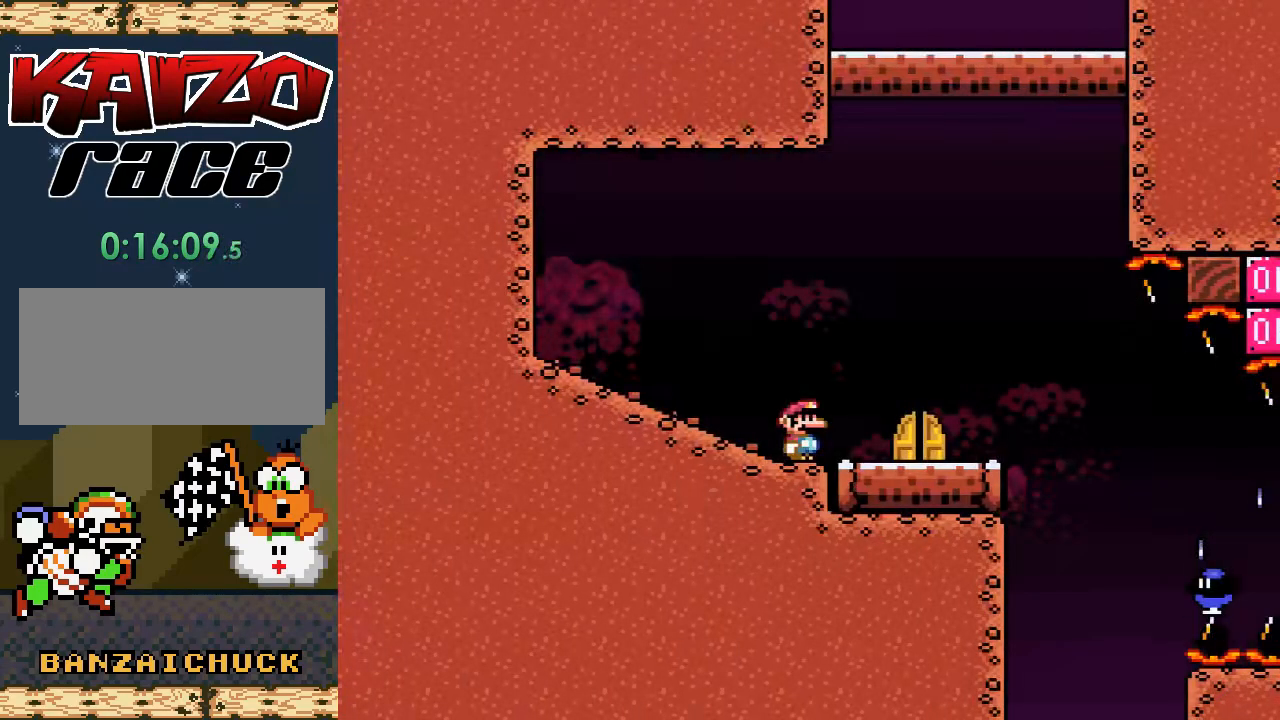
{"buttons": ["X", "DPAD_RIGHT"], "events": [[17, "DPAD_RIGHT", "down"], [333, "A", "down"], [450, "A", "up"]]}
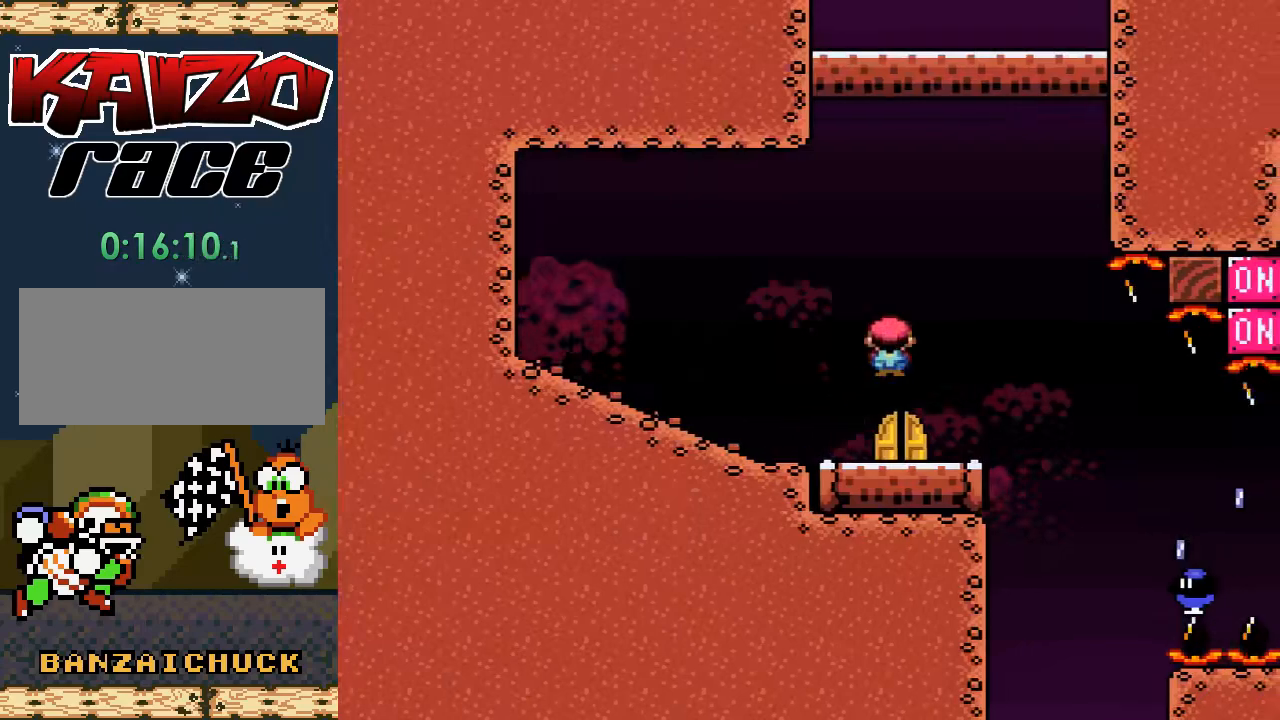
{"buttons": ["X", "DPAD_RIGHT"], "events": []}
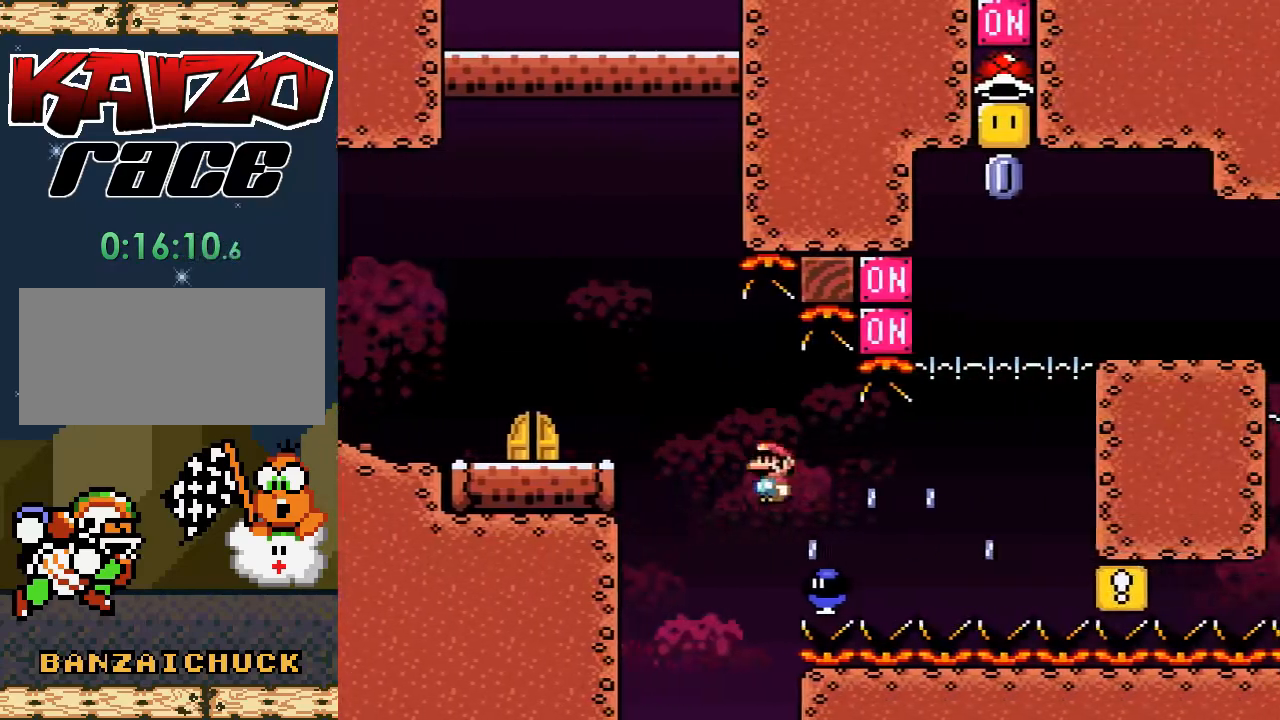
{"buttons": ["A", "X", "DPAD_RIGHT"], "events": [[67, "A", "down"]]}
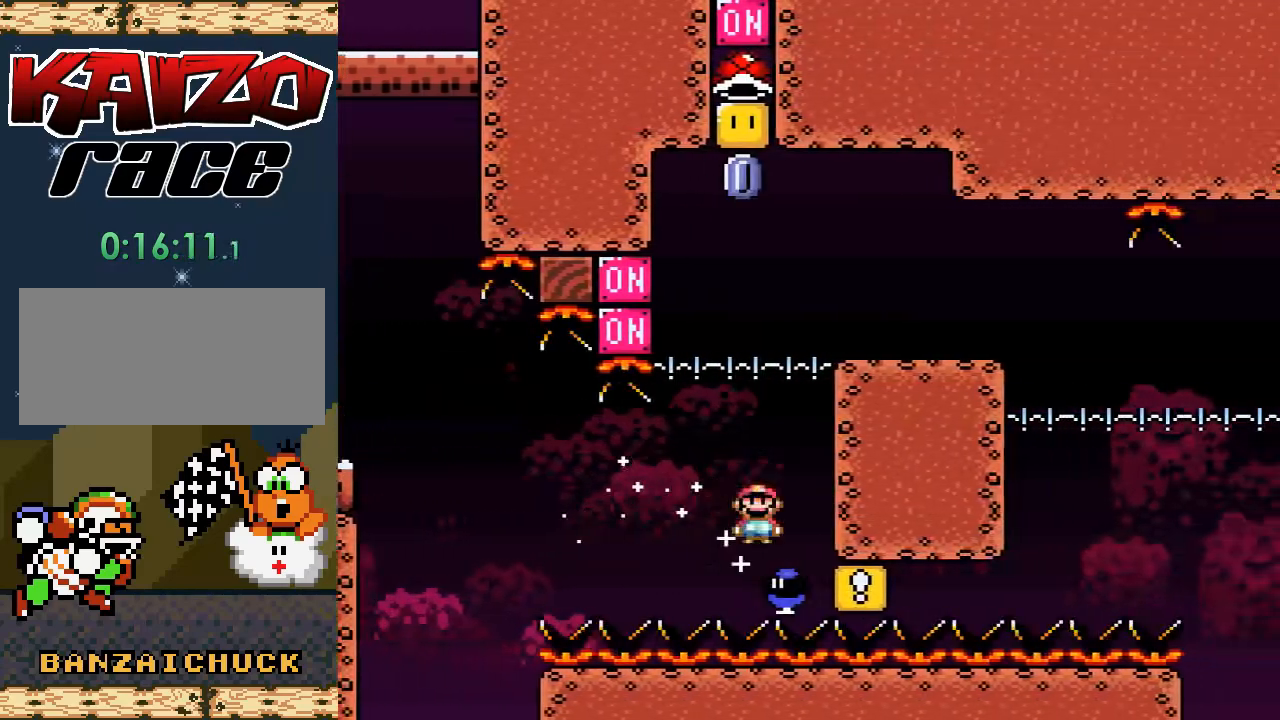
{"buttons": ["X"], "events": [[400, "A", "up"], [433, "DPAD_RIGHT", "up"]]}
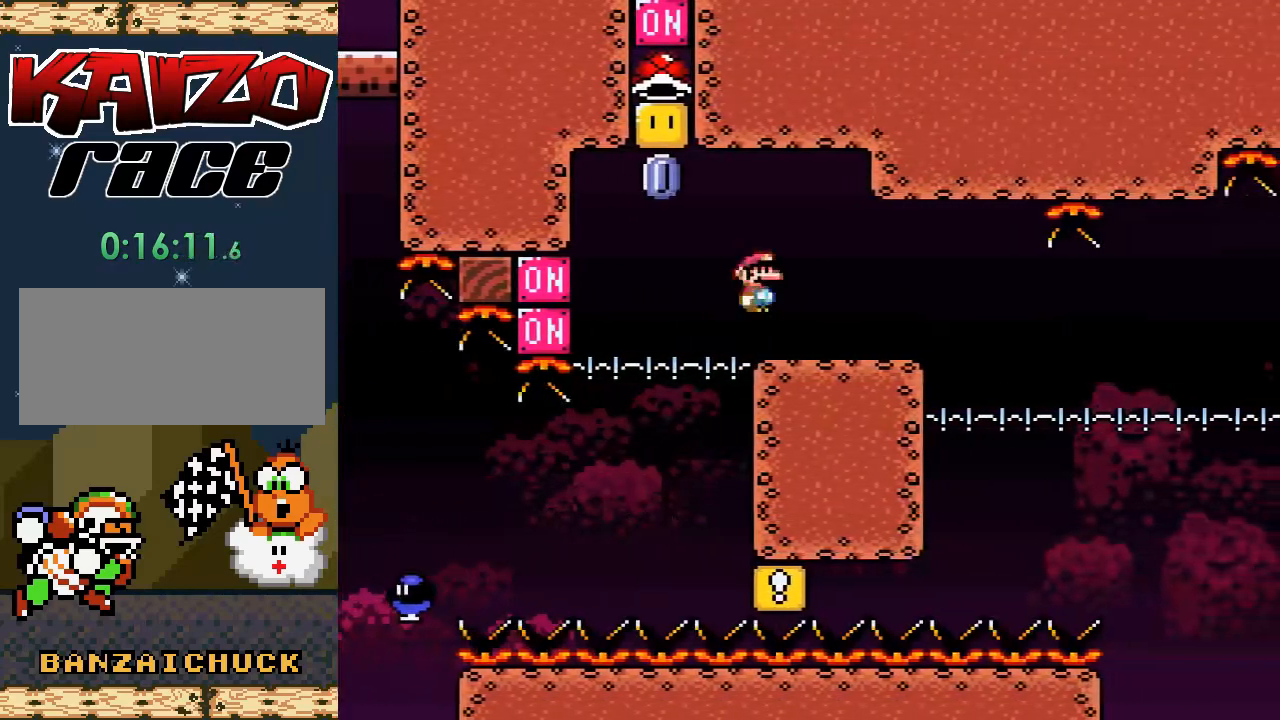
{"buttons": ["A", "X"], "events": [[17, "DPAD_LEFT", "down"], [333, "A", "down"], [367, "DPAD_LEFT", "up"]]}
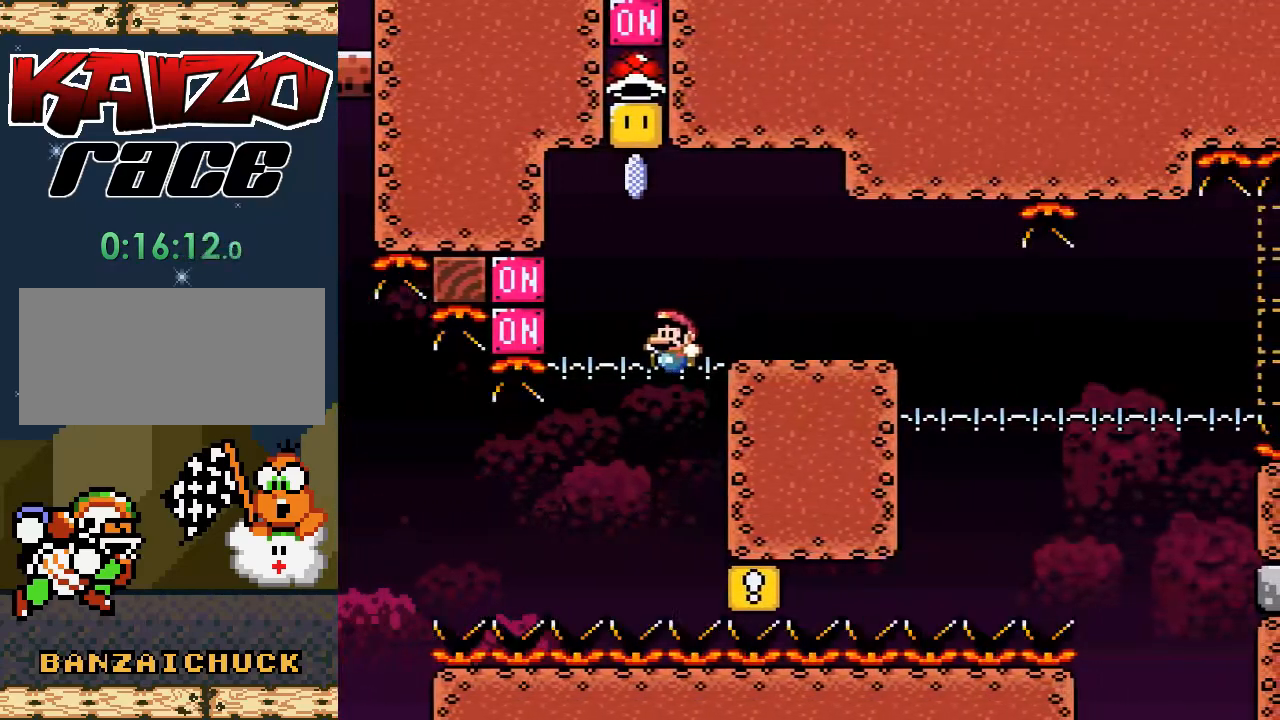
{"buttons": [], "events": [[17, "A", "up"], [33, "DPAD_RIGHT", "down"], [83, "X", "up"], [117, "DPAD_RIGHT", "up"]]}
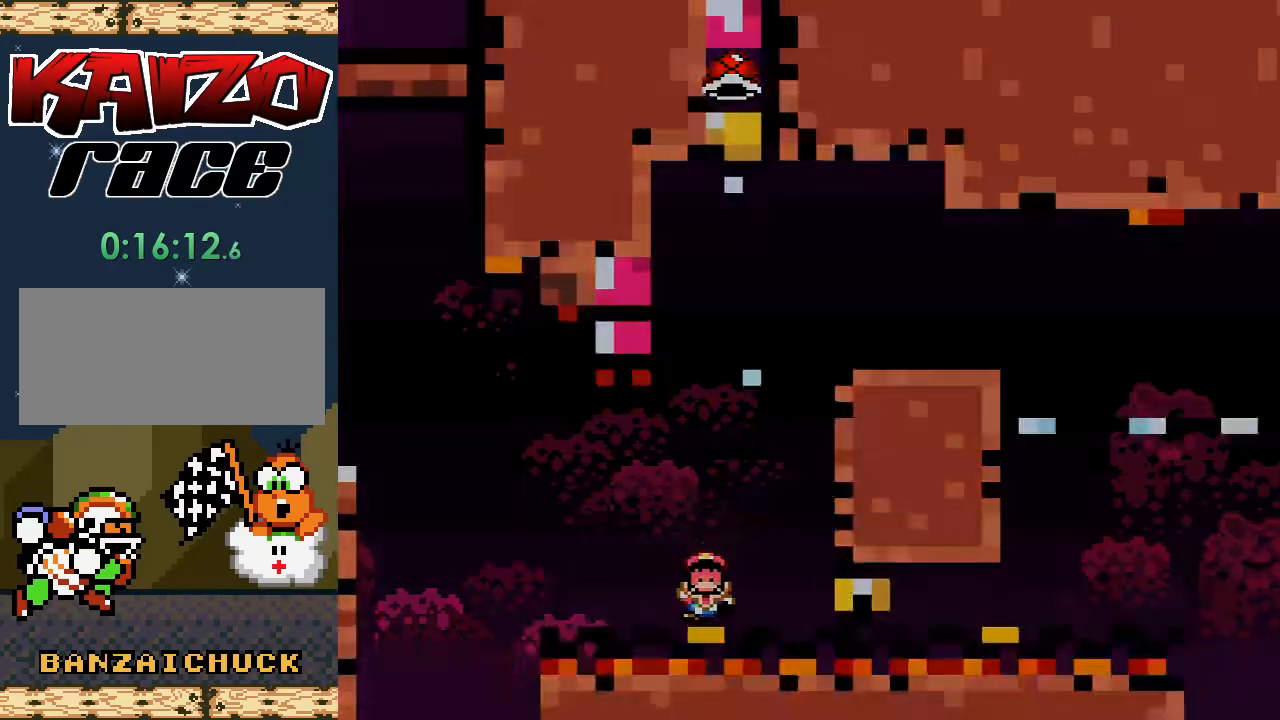
{"buttons": [], "events": []}
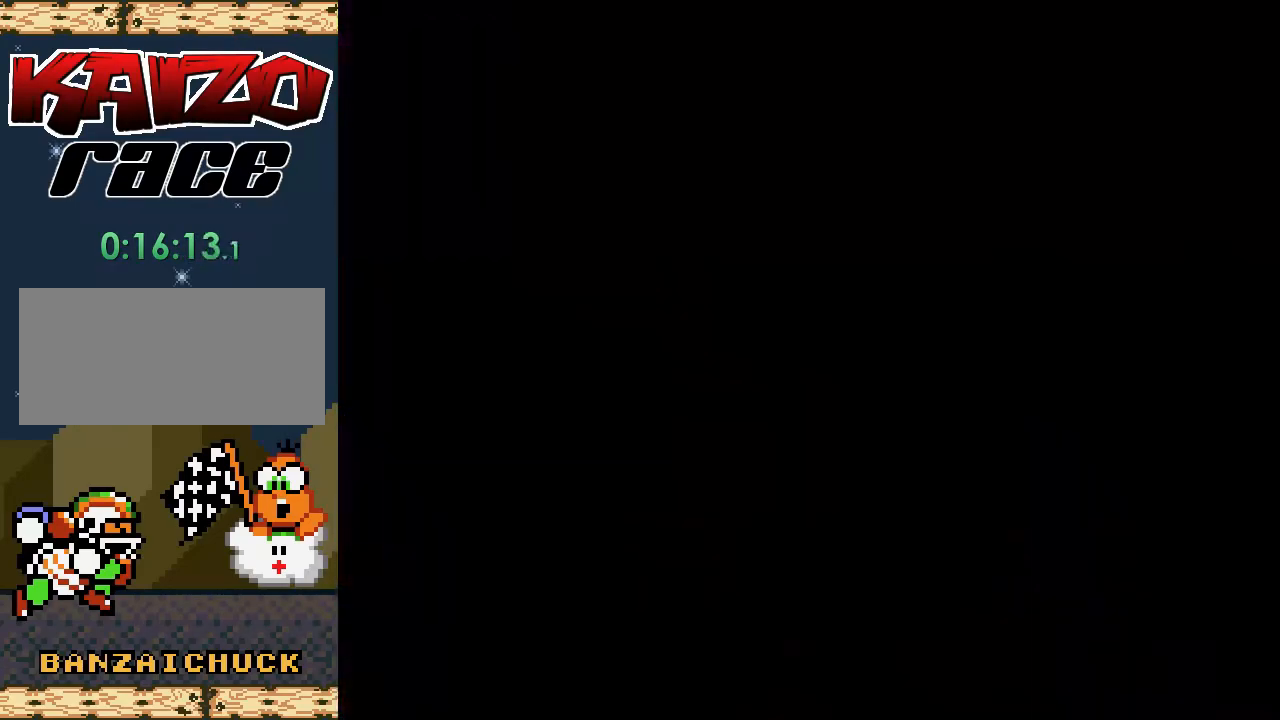
{"buttons": ["X"], "events": [[350, "X", "down"]]}
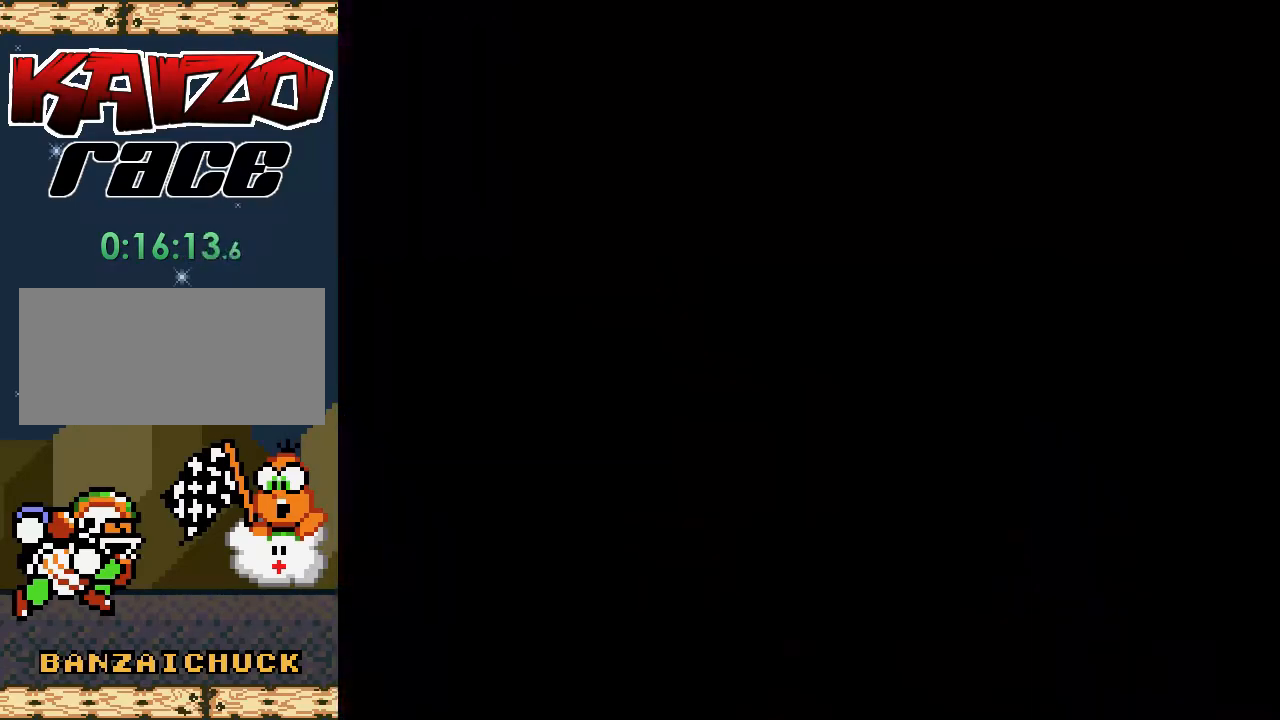
{"buttons": ["X"], "events": []}
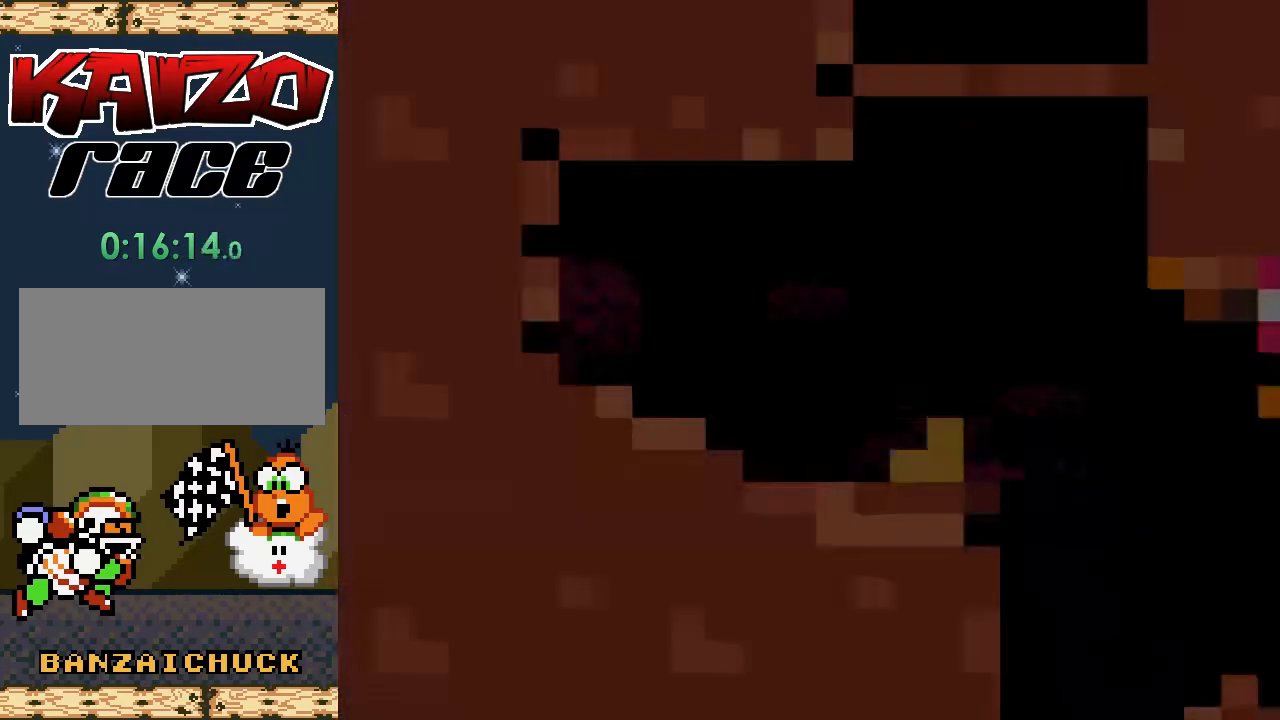
{"buttons": ["X", "DPAD_RIGHT"], "events": [[450, "DPAD_RIGHT", "down"]]}
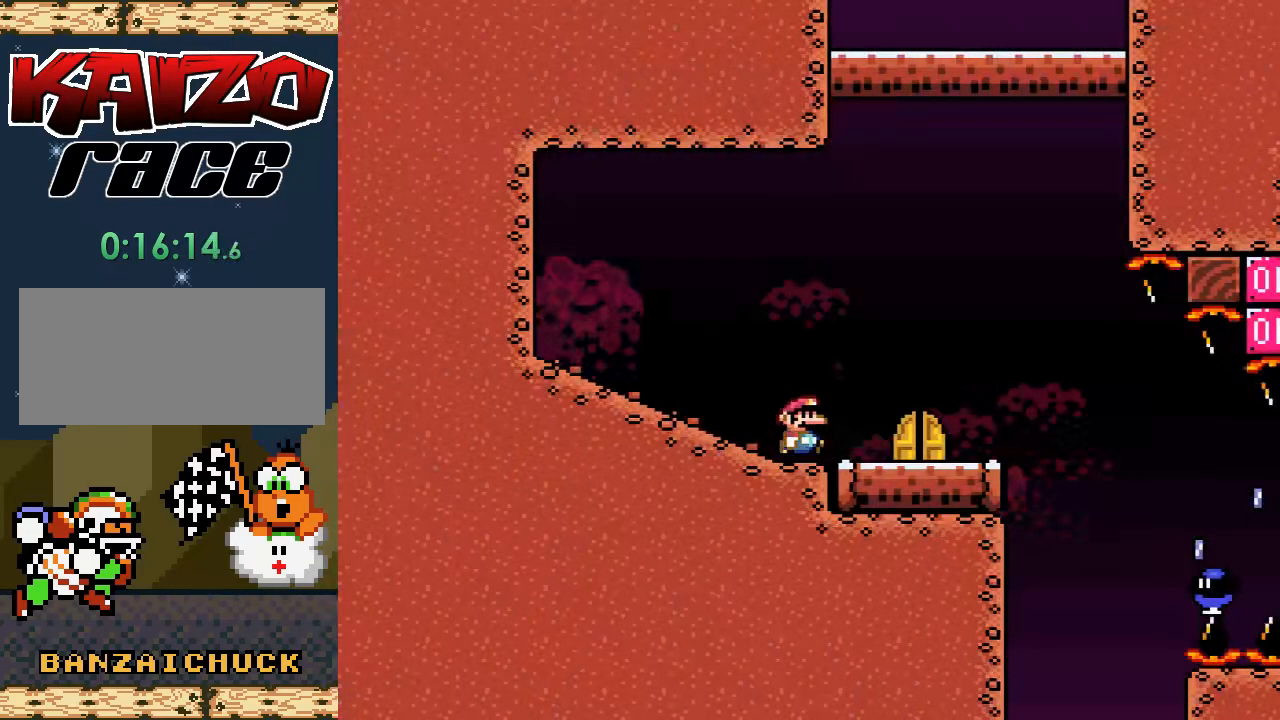
{"buttons": ["X", "DPAD_RIGHT"], "events": [[250, "A", "down"], [333, "A", "up"]]}
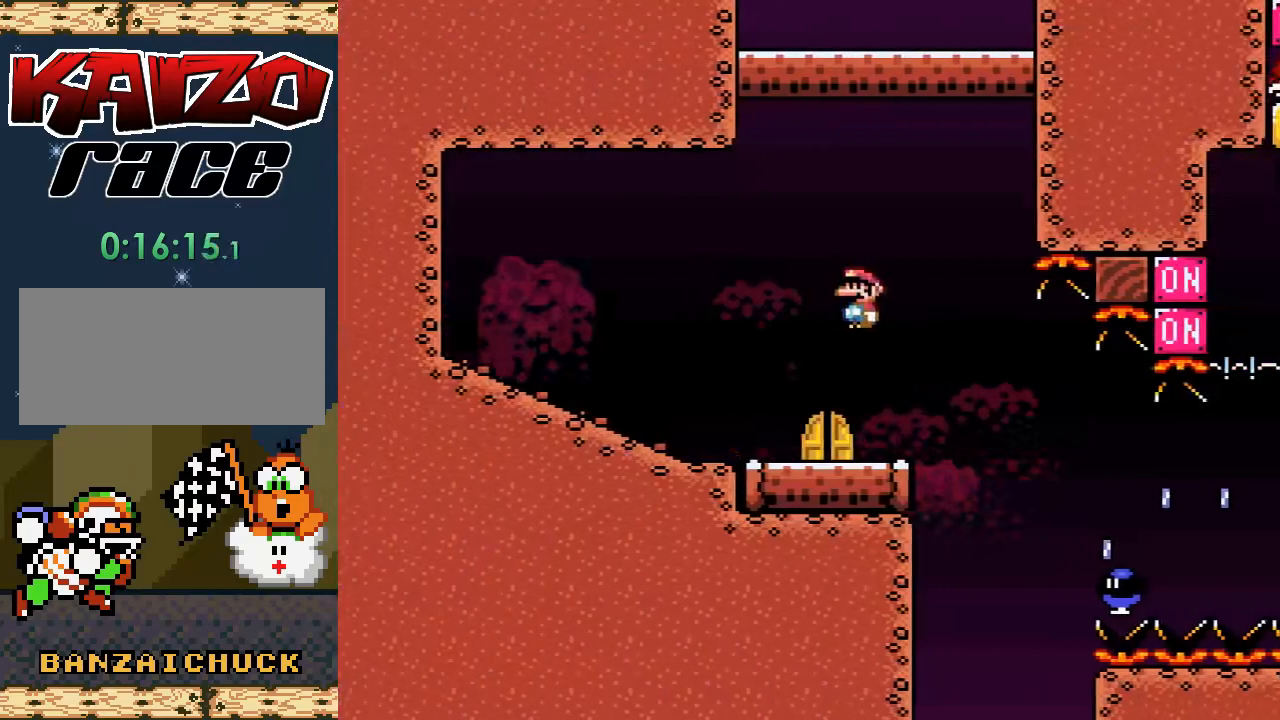
{"buttons": ["X", "DPAD_RIGHT"], "events": []}
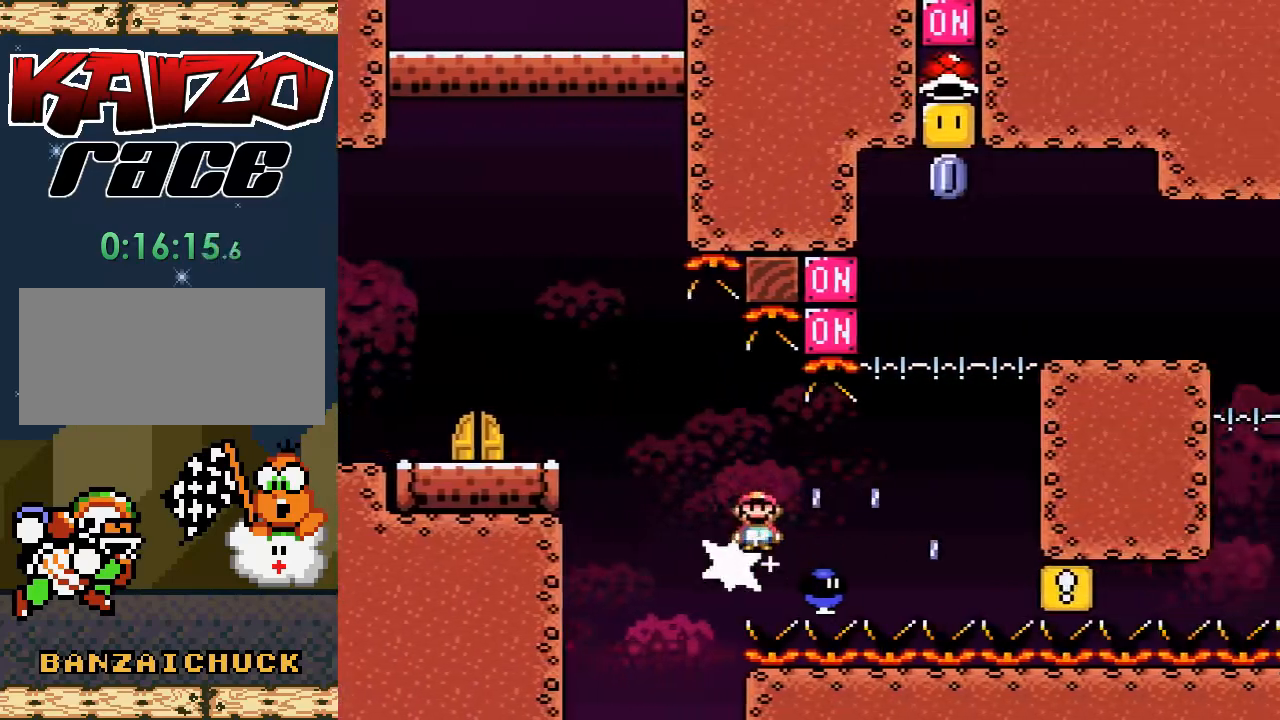
{"buttons": ["A", "X", "DPAD_RIGHT"], "events": [[33, "A", "down"]]}
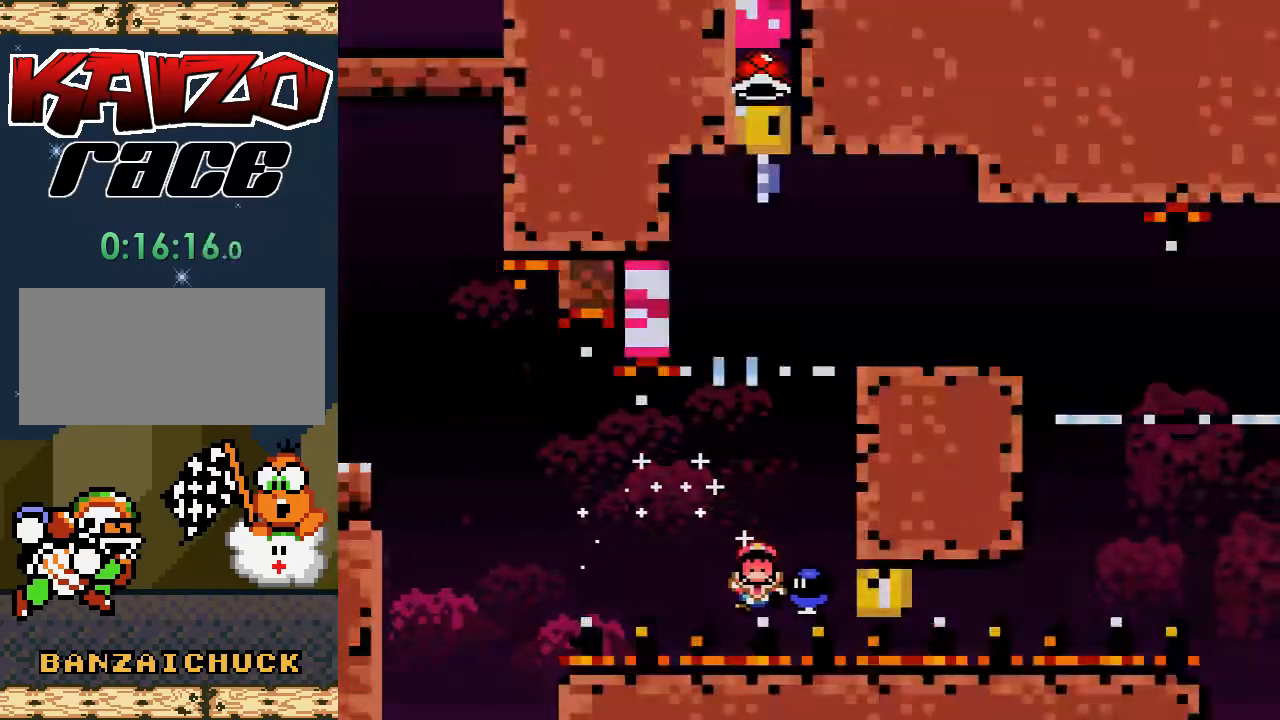
{"buttons": [], "events": [[117, "DPAD_RIGHT", "up"], [183, "A", "up"], [217, "X", "up"]]}
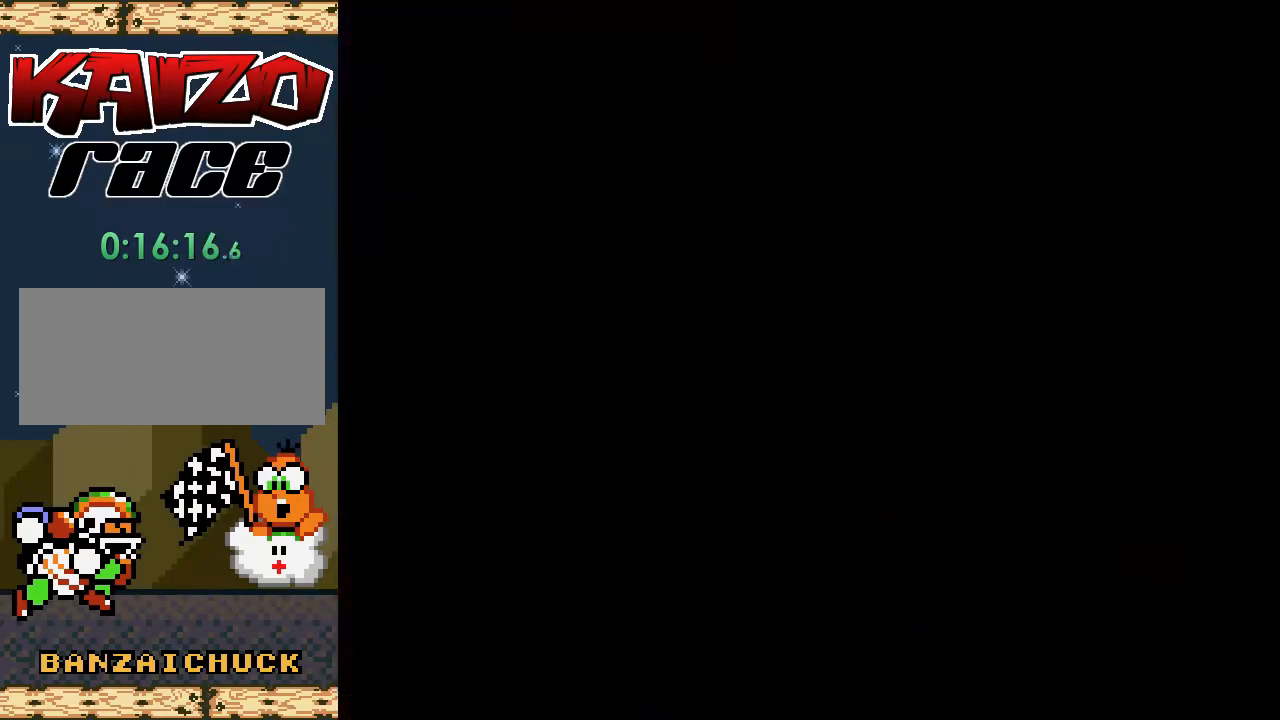
{"buttons": ["X"], "events": [[283, "X", "down"]]}
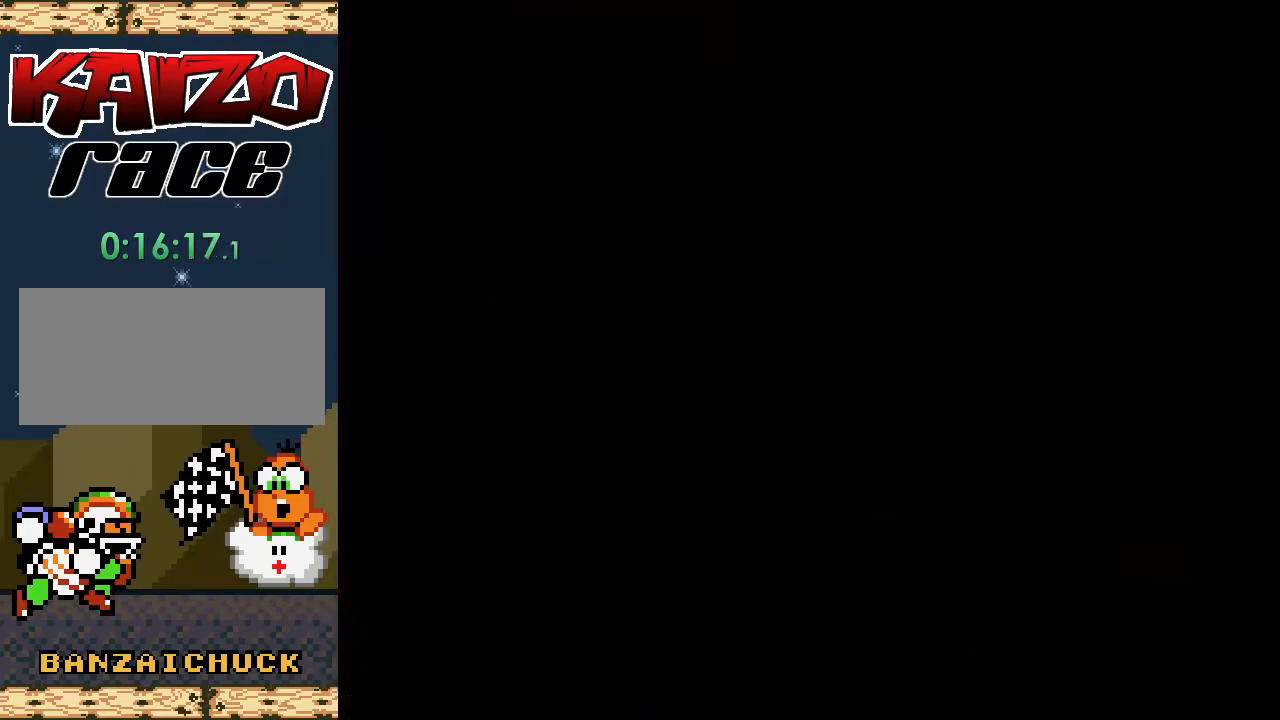
{"buttons": ["X"], "events": []}
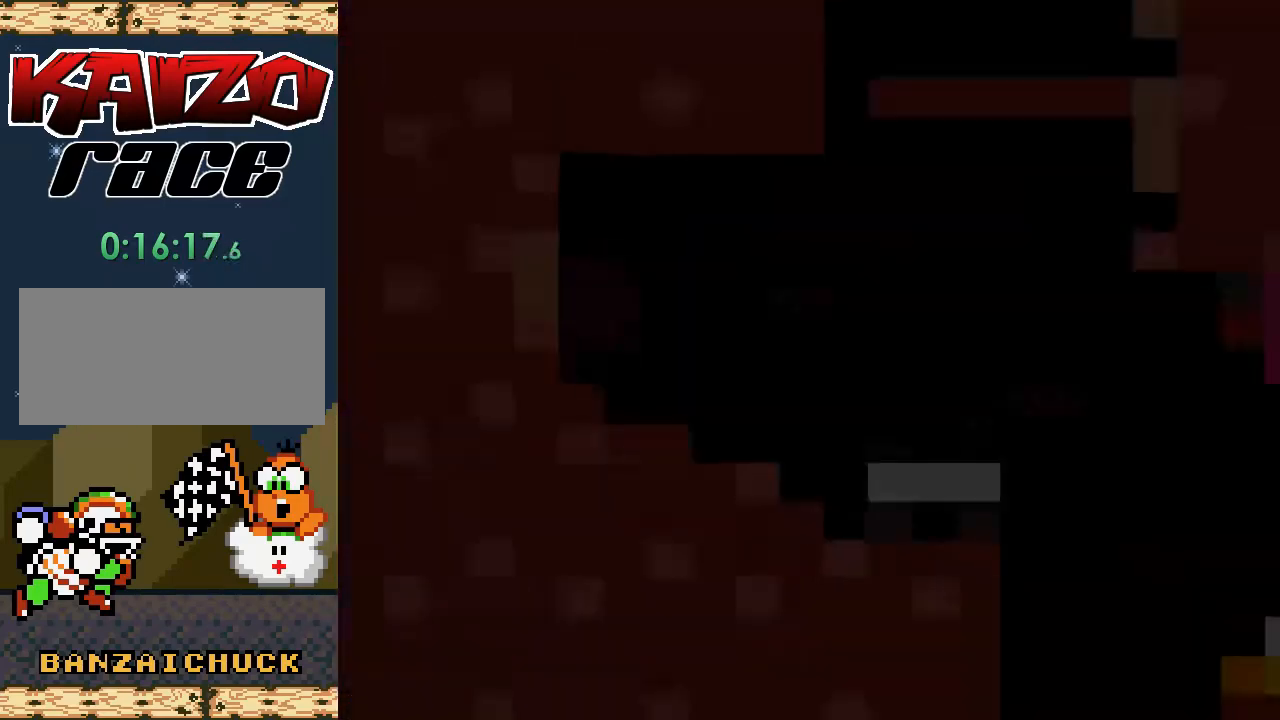
{"buttons": ["X", "DPAD_RIGHT"], "events": [[67, "DPAD_RIGHT", "down"]]}
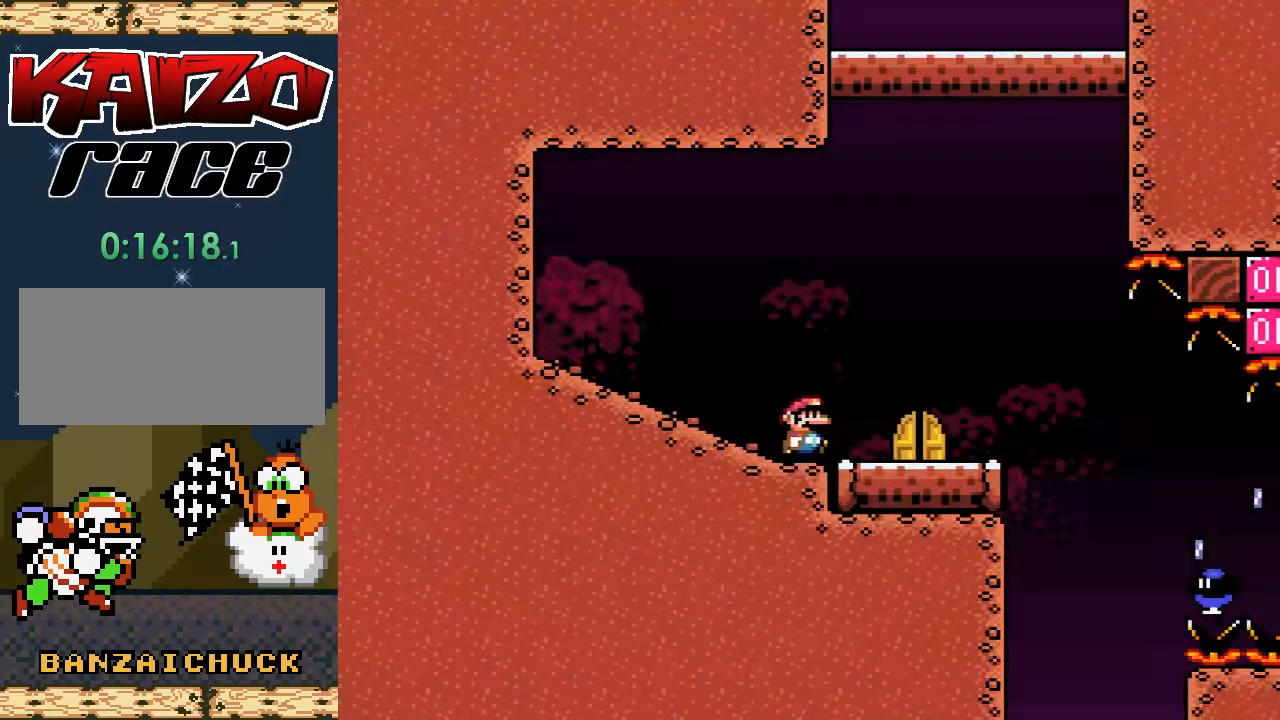
{"buttons": ["X", "DPAD_RIGHT"], "events": [[133, "A", "down"], [333, "A", "up"]]}
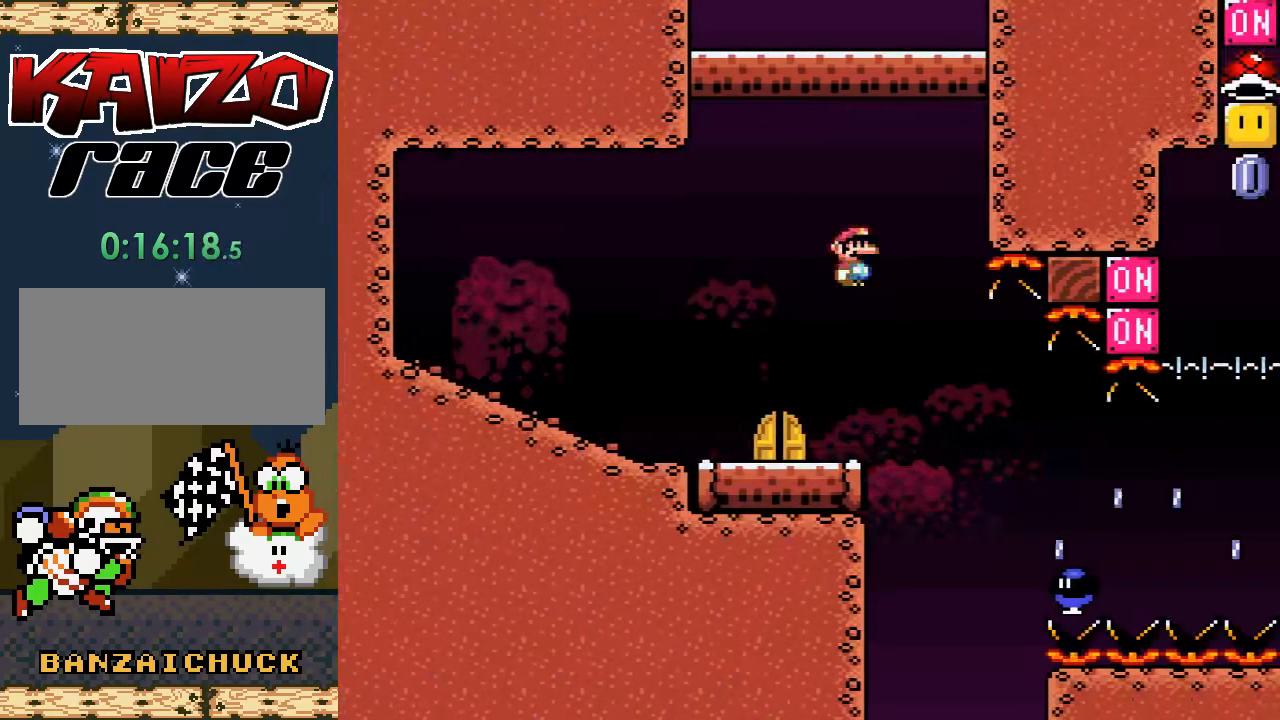
{"buttons": ["A", "X", "DPAD_RIGHT"], "events": [[500, "A", "down"]]}
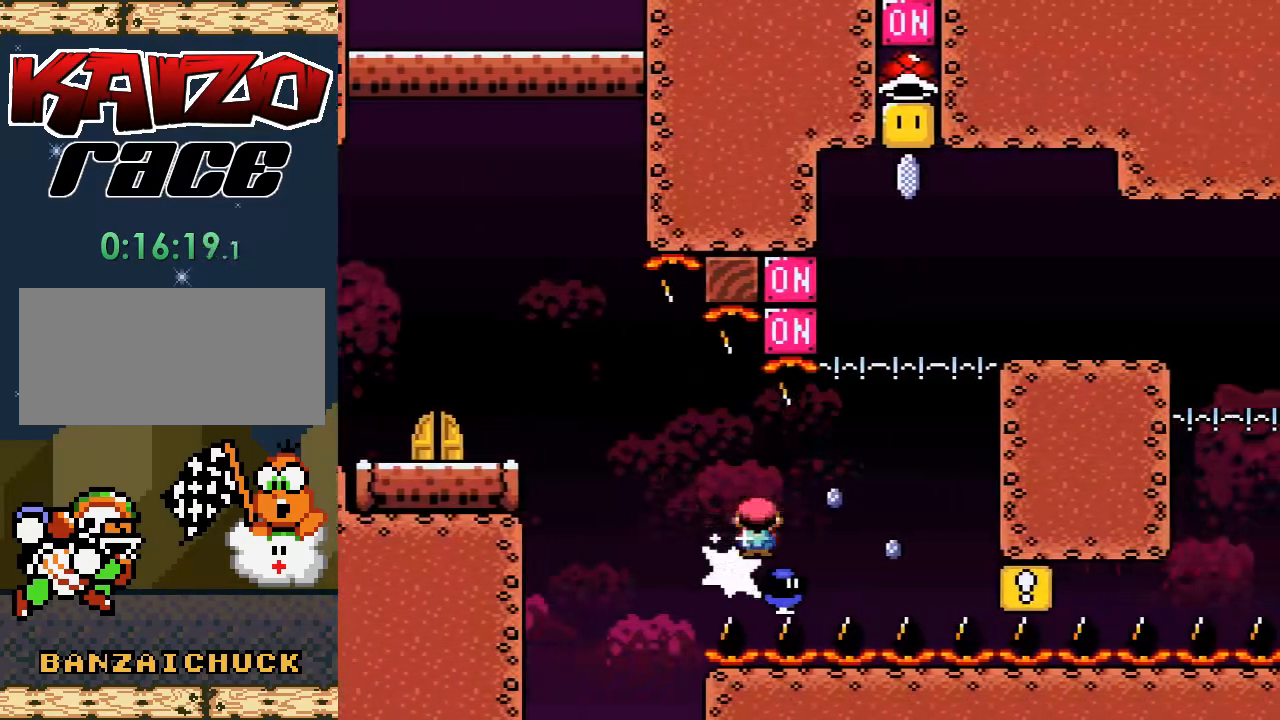
{"buttons": ["A", "X", "DPAD_RIGHT"], "events": []}